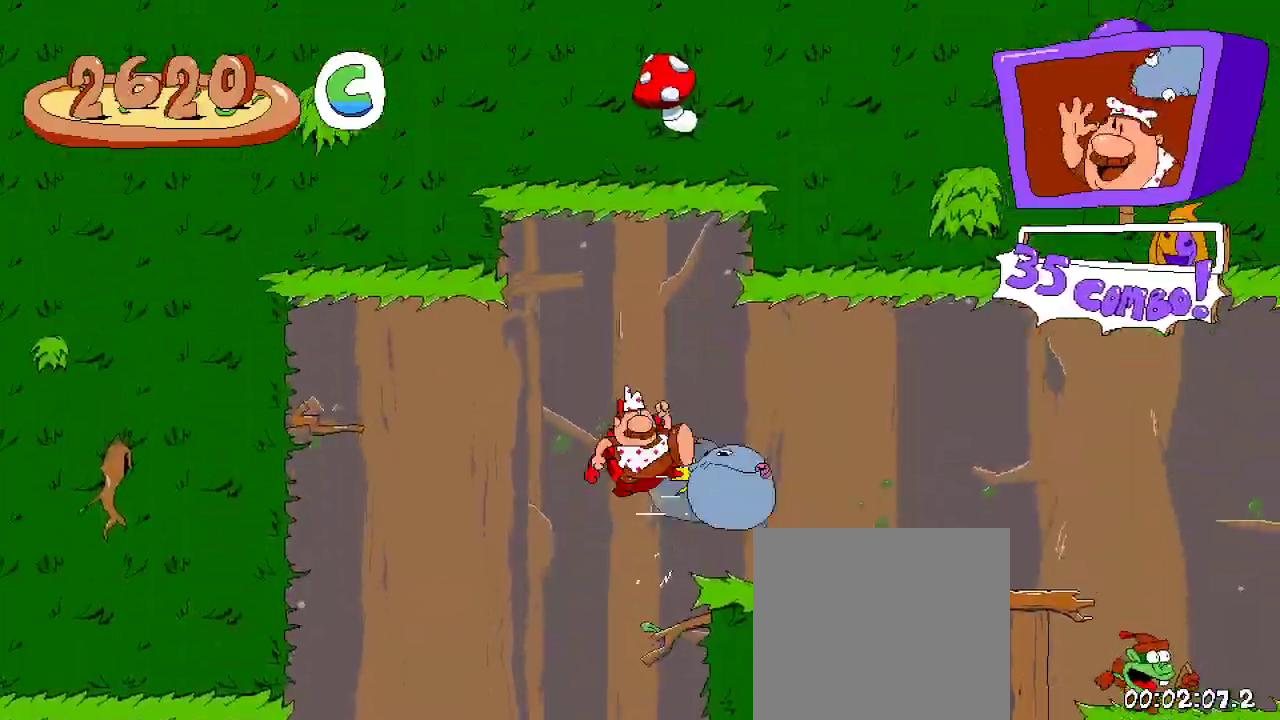
Gameplay with a controller (Xbox layout); each line is a JSON object with the inputs held at the frame after it. "events" lists button and stick changes between this image and that frame as [ms after this image, input, new state], when the widget could be followed in between.
{"buttons": ["R2", "DPAD_RIGHT"], "left_stick": "center", "right_stick": "center", "events": []}
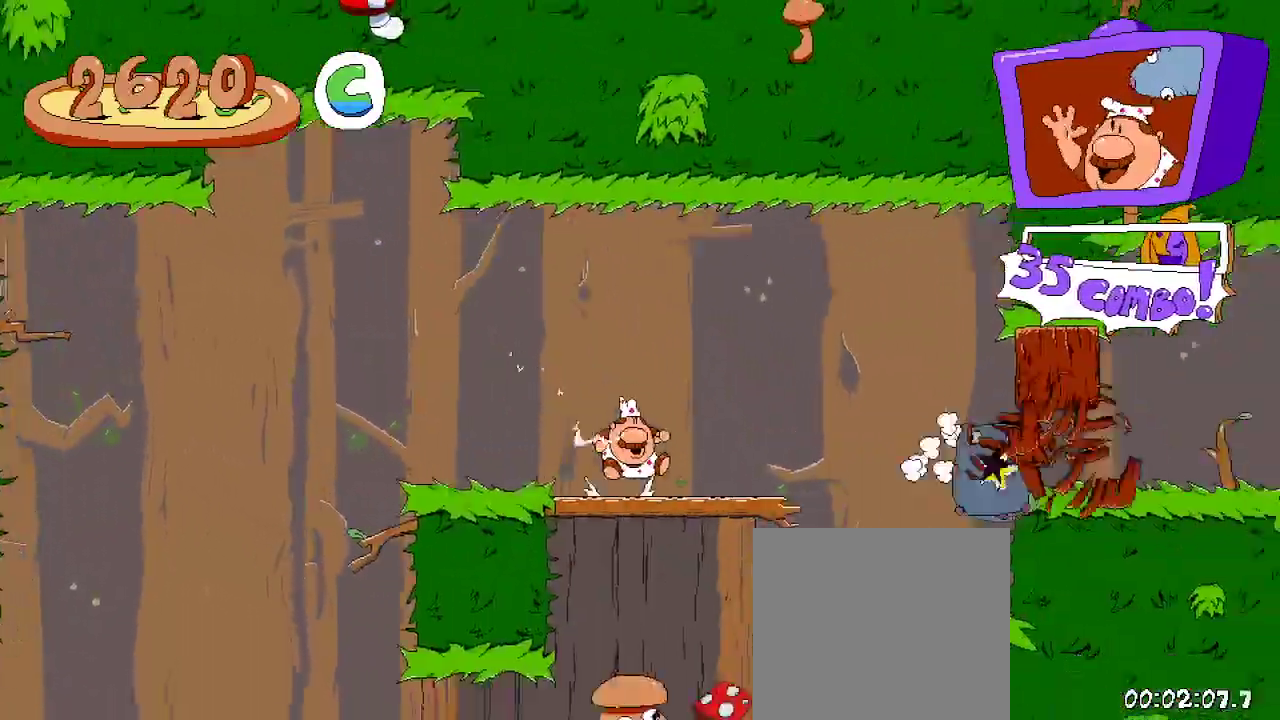
{"buttons": ["R2"], "left_stick": "center", "right_stick": "center", "events": [[333, "DPAD_RIGHT", "up"]]}
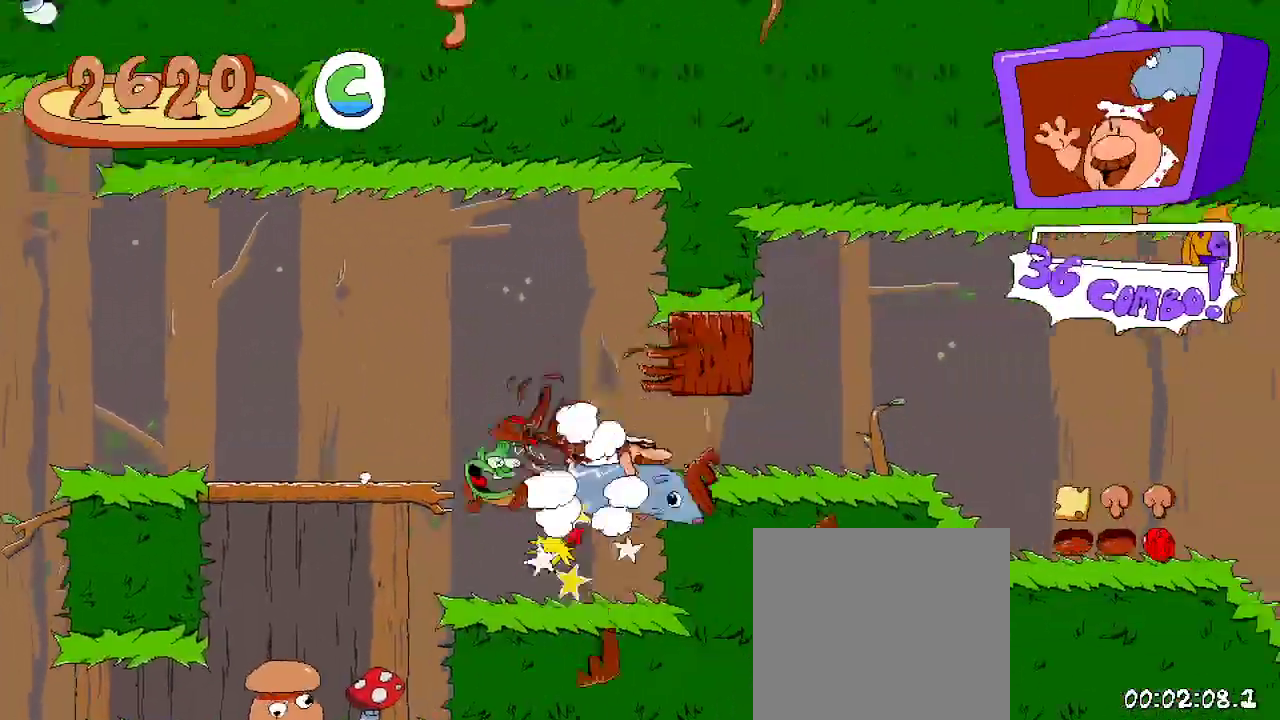
{"buttons": ["R2", "DPAD_RIGHT"], "left_stick": "center", "right_stick": "center", "events": [[167, "DPAD_LEFT", "down"], [433, "DPAD_LEFT", "up"], [467, "DPAD_RIGHT", "down"]]}
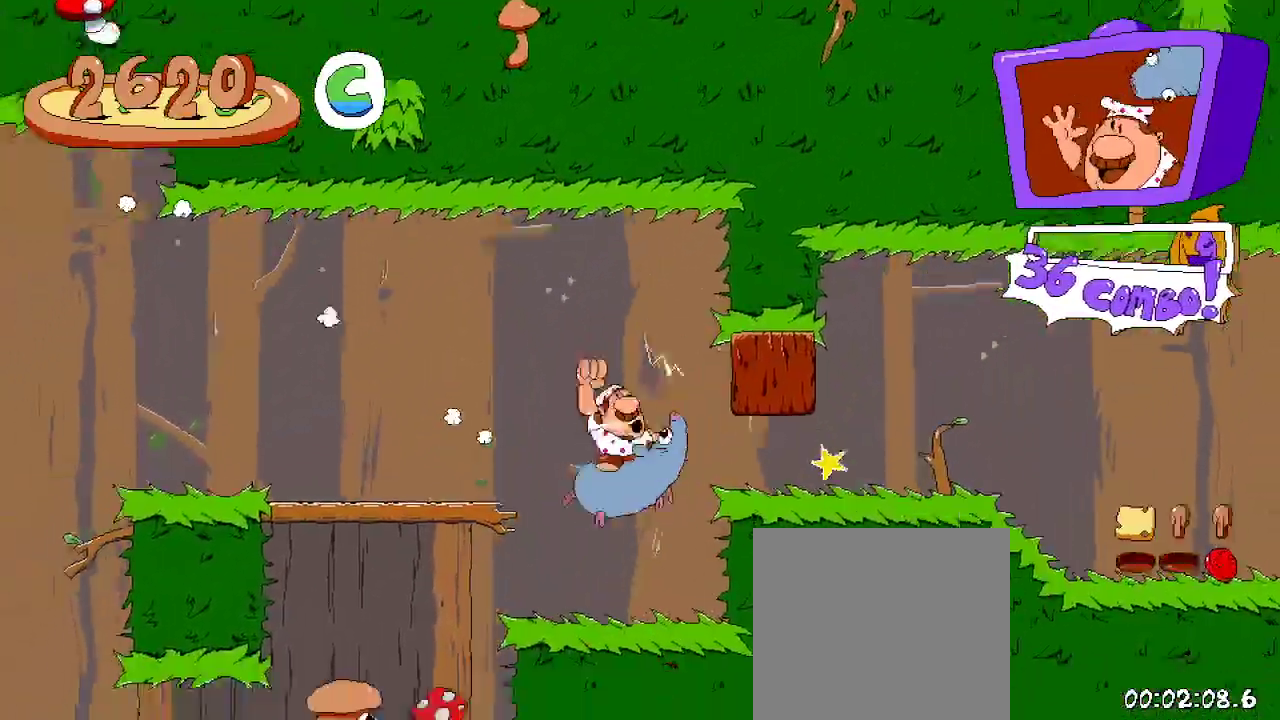
{"buttons": ["R2", "DPAD_RIGHT"], "left_stick": "center", "right_stick": "center", "events": [[233, "A", "down"], [467, "A", "up"]]}
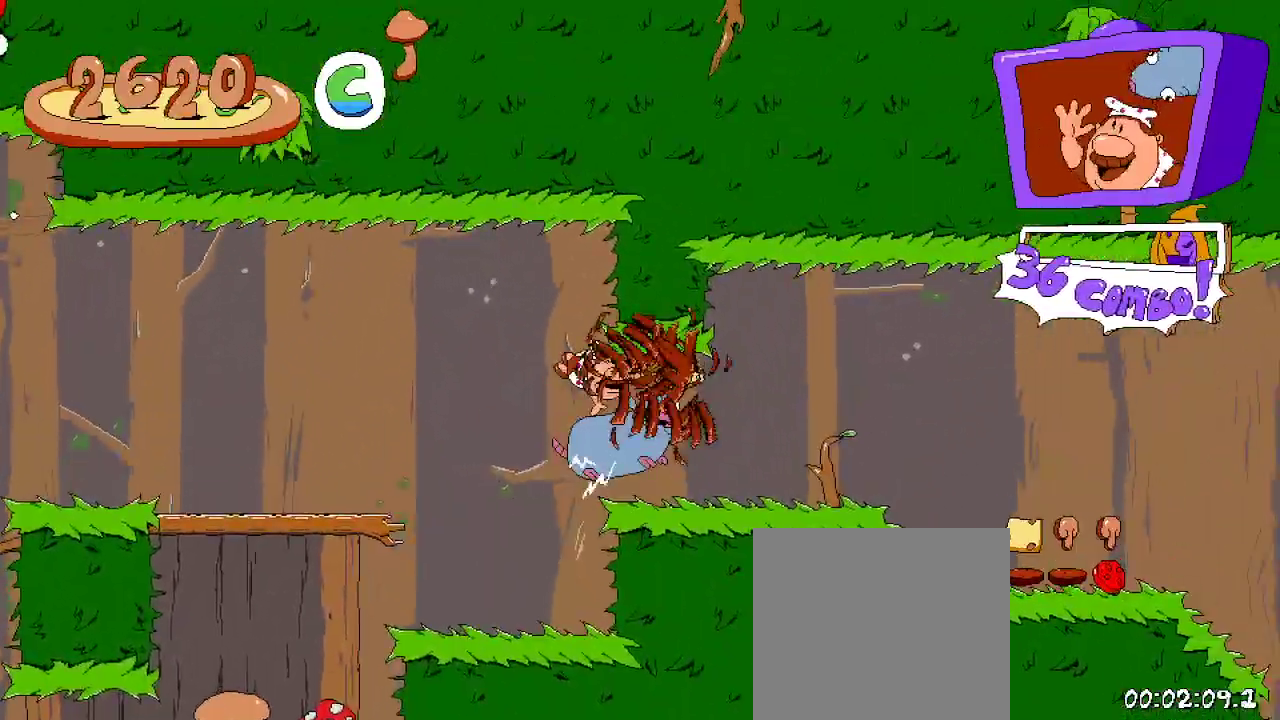
{"buttons": ["R2", "DPAD_RIGHT"], "left_stick": "center", "right_stick": "center", "events": []}
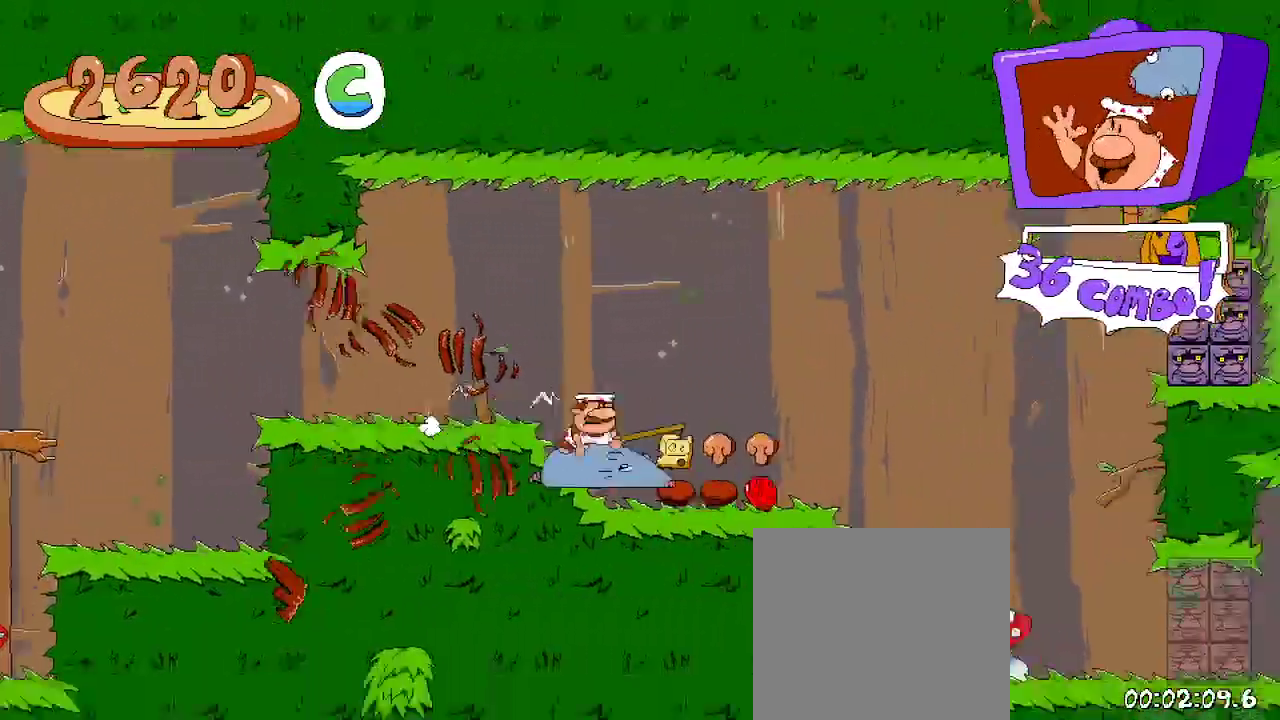
{"buttons": ["R2", "DPAD_RIGHT"], "left_stick": "center", "right_stick": "center", "events": []}
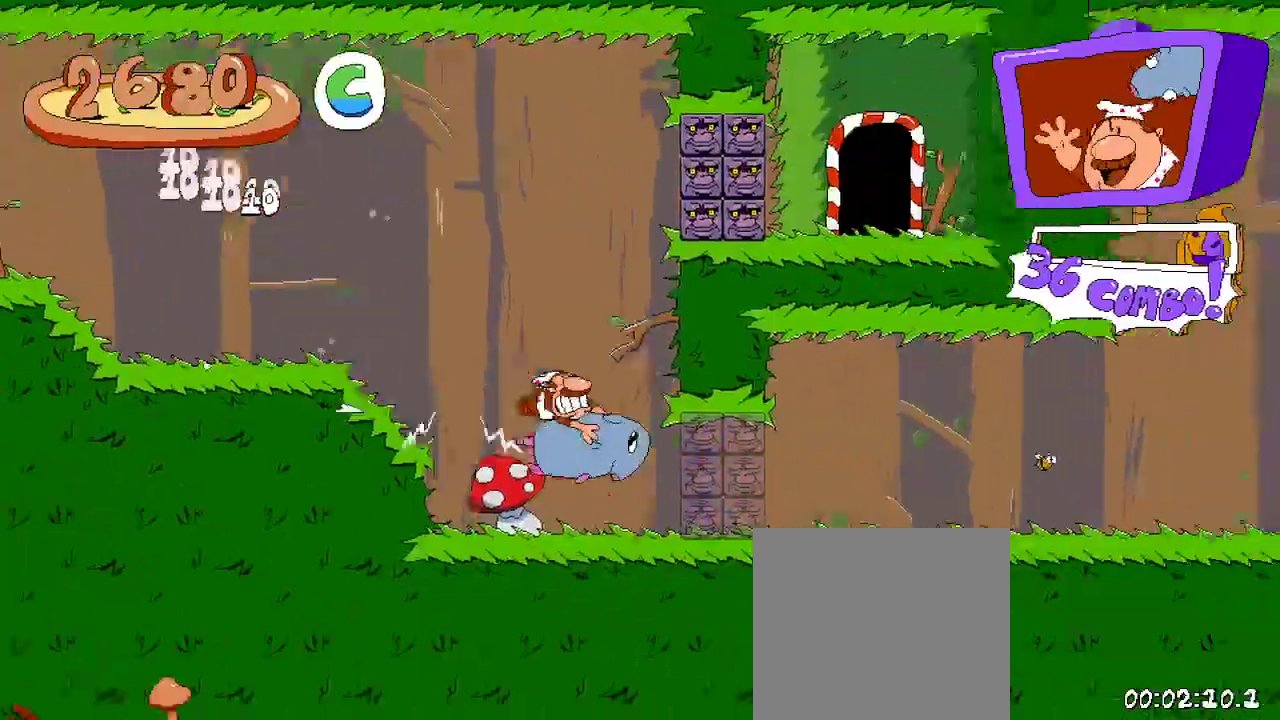
{"buttons": ["R2", "DPAD_RIGHT"], "left_stick": "center", "right_stick": "center", "events": []}
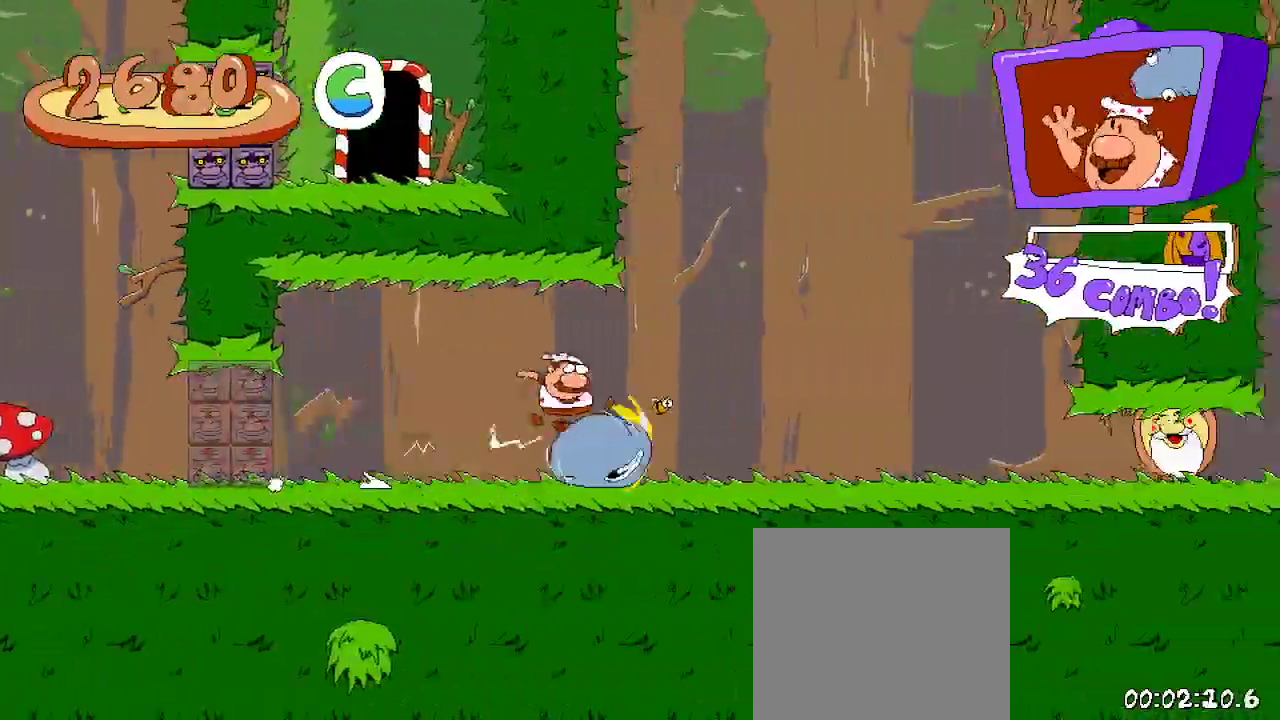
{"buttons": ["R2", "DPAD_RIGHT"], "left_stick": "center", "right_stick": "center", "events": []}
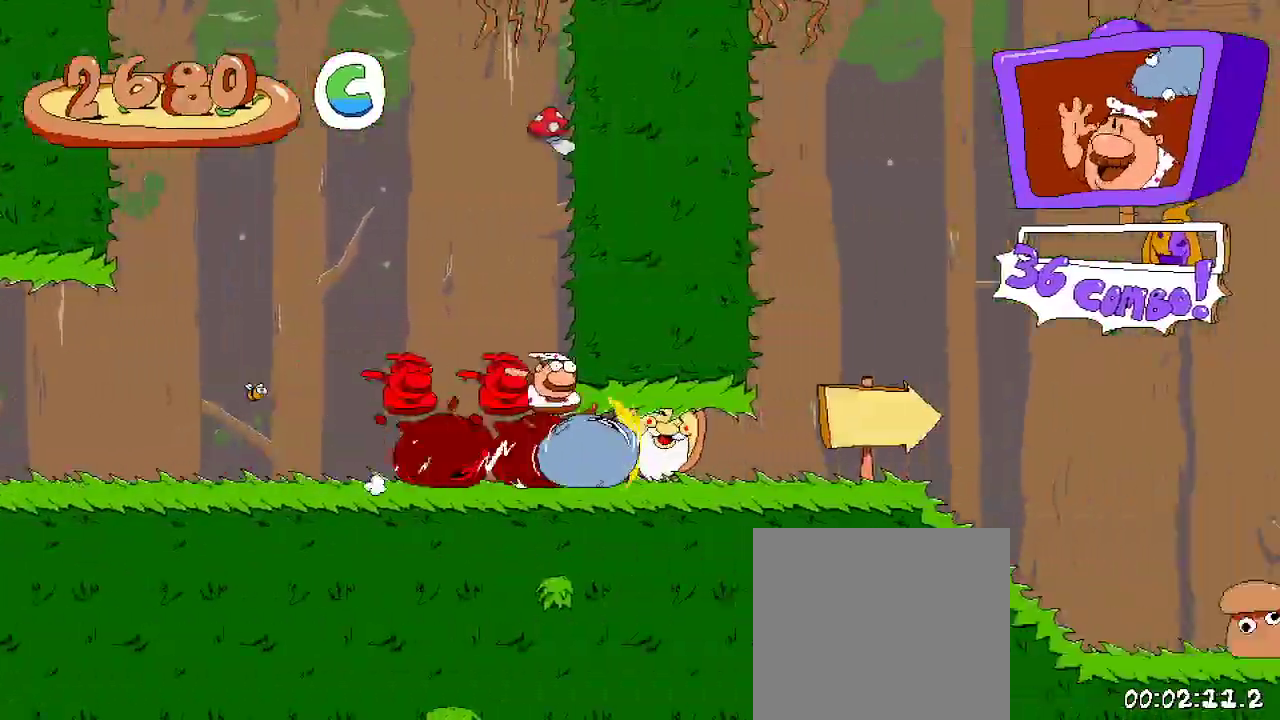
{"buttons": ["R2", "DPAD_RIGHT"], "left_stick": "center", "right_stick": "center", "events": []}
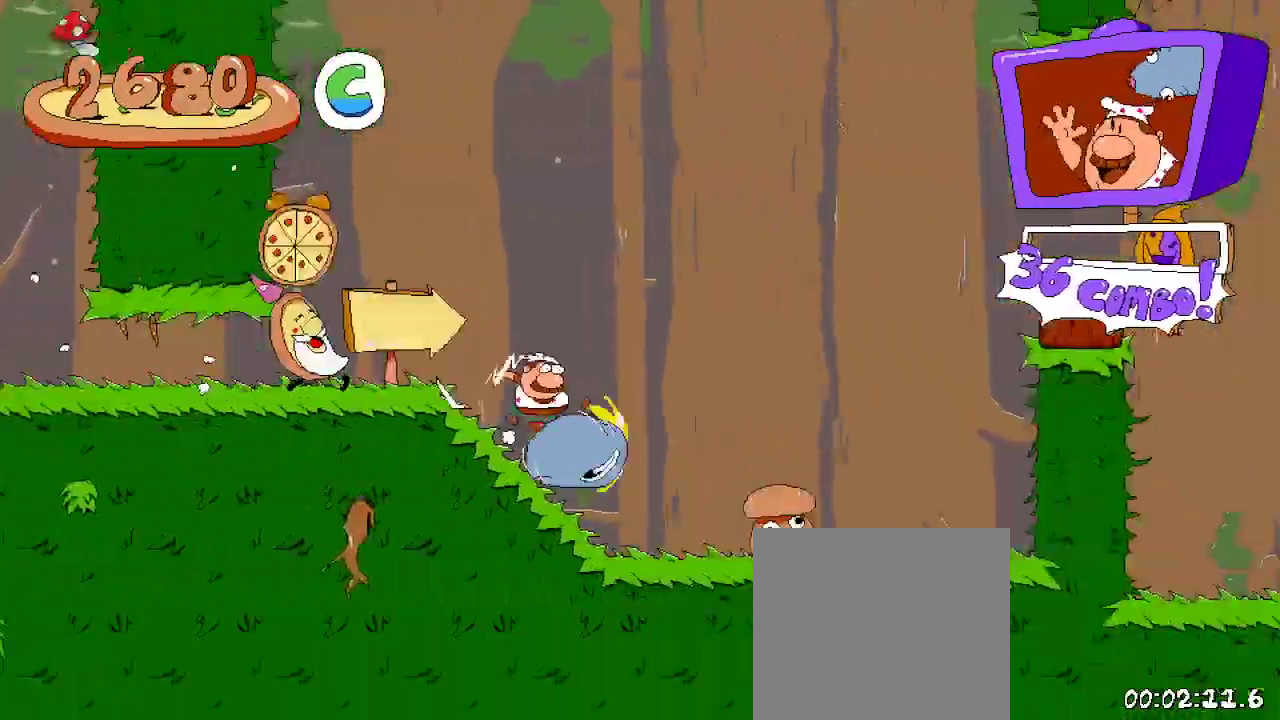
{"buttons": ["R2", "DPAD_RIGHT"], "left_stick": "center", "right_stick": "center", "events": []}
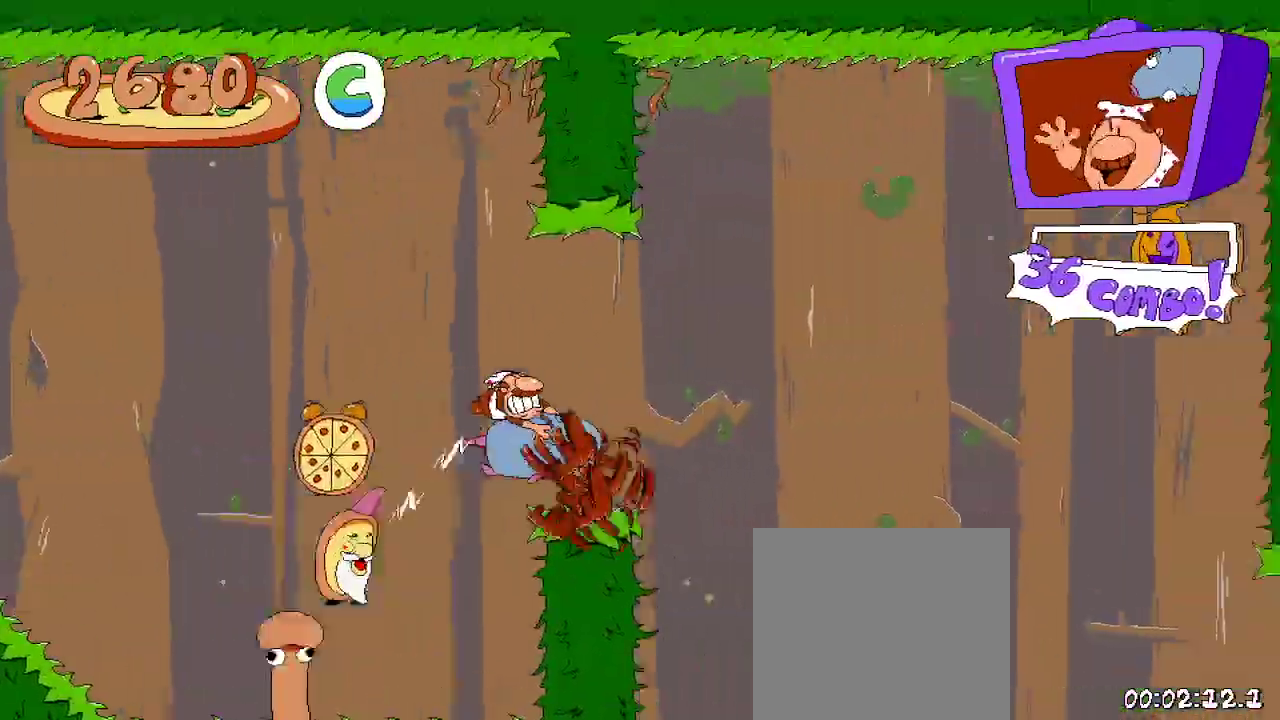
{"buttons": ["R2", "DPAD_RIGHT"], "left_stick": "center", "right_stick": "center", "events": []}
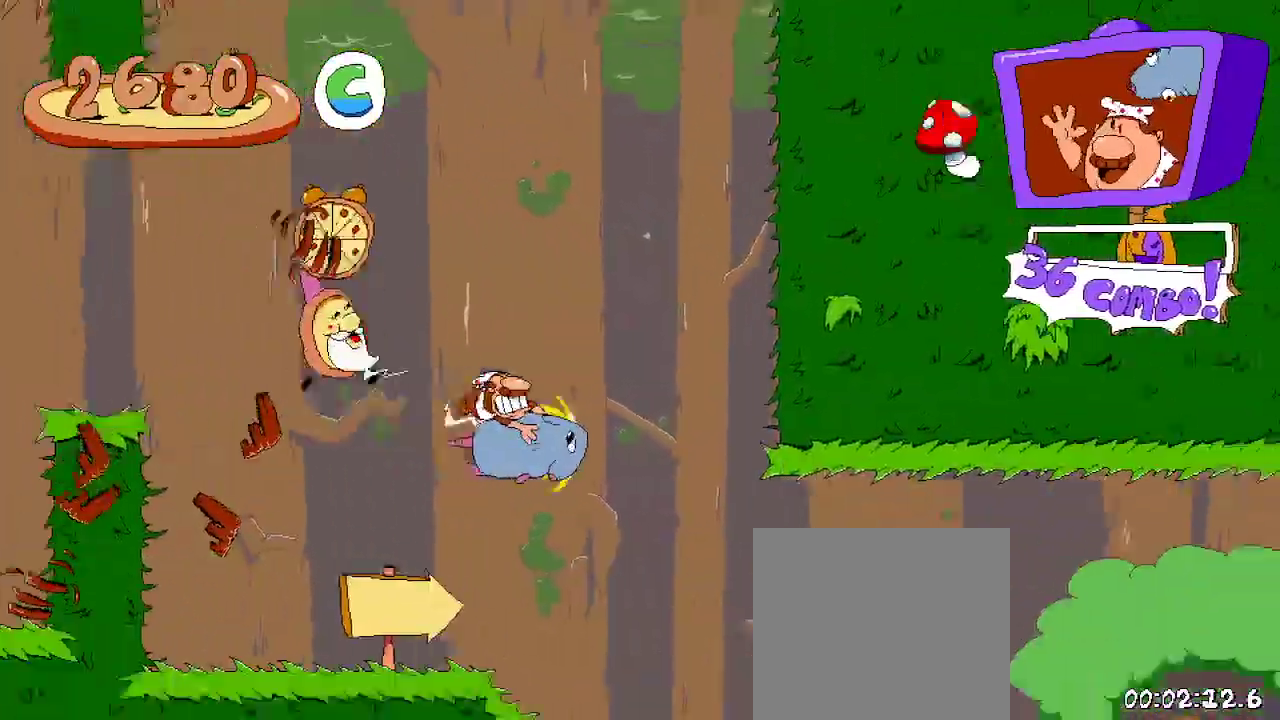
{"buttons": ["R2", "DPAD_RIGHT"], "left_stick": "center", "right_stick": "center", "events": []}
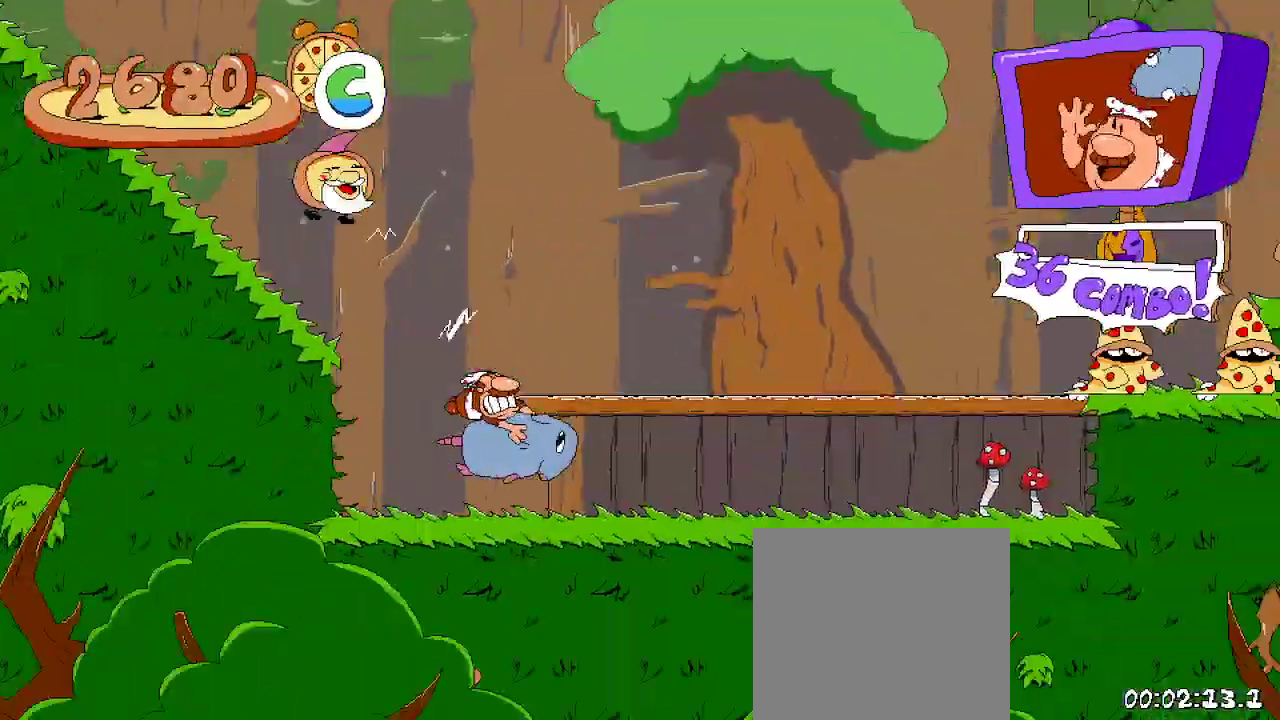
{"buttons": ["A", "R2", "DPAD_RIGHT"], "left_stick": "center", "right_stick": "center", "events": [[267, "A", "down"]]}
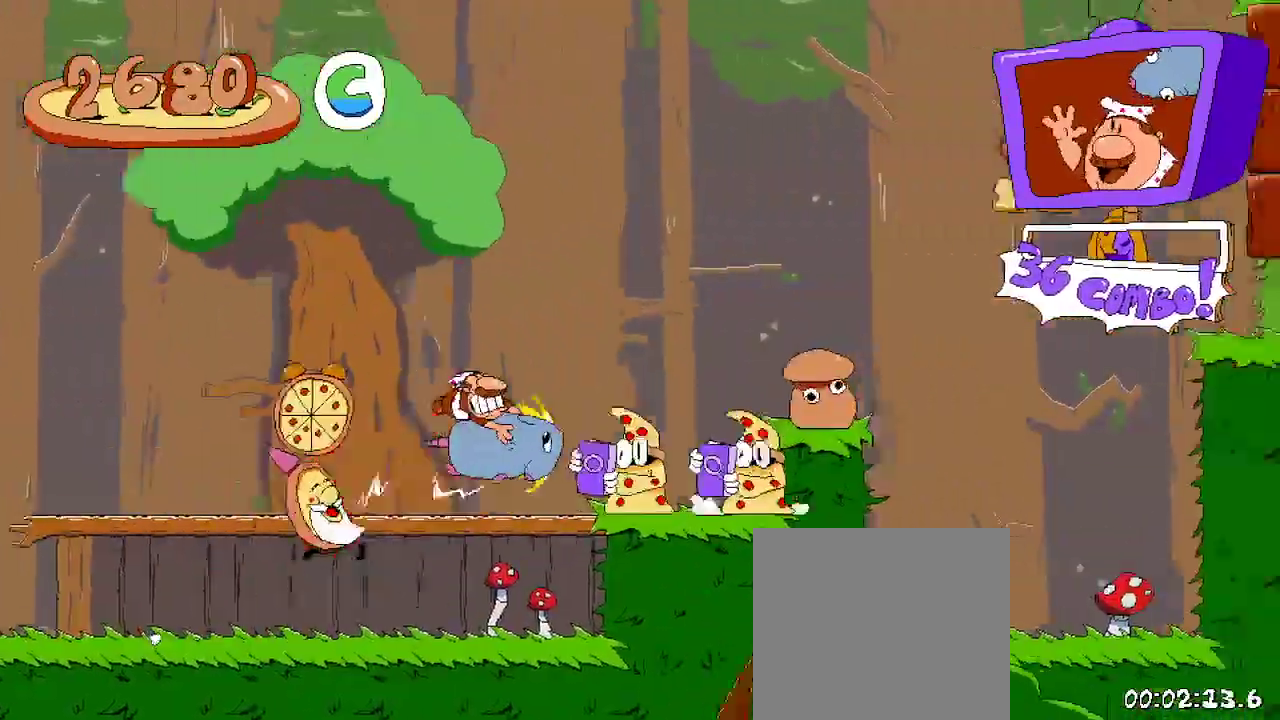
{"buttons": ["R2", "DPAD_RIGHT"], "left_stick": "center", "right_stick": "center", "events": [[33, "A", "up"]]}
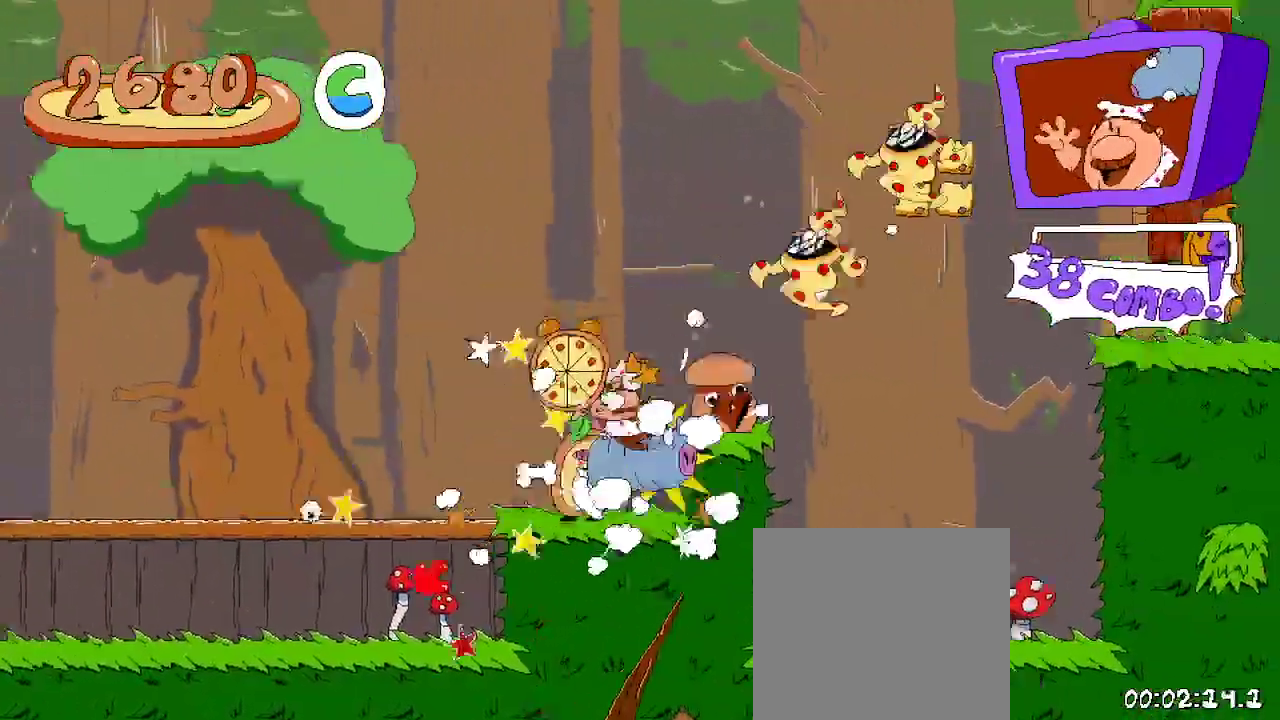
{"buttons": ["R2", "DPAD_RIGHT"], "left_stick": "center", "right_stick": "center", "events": []}
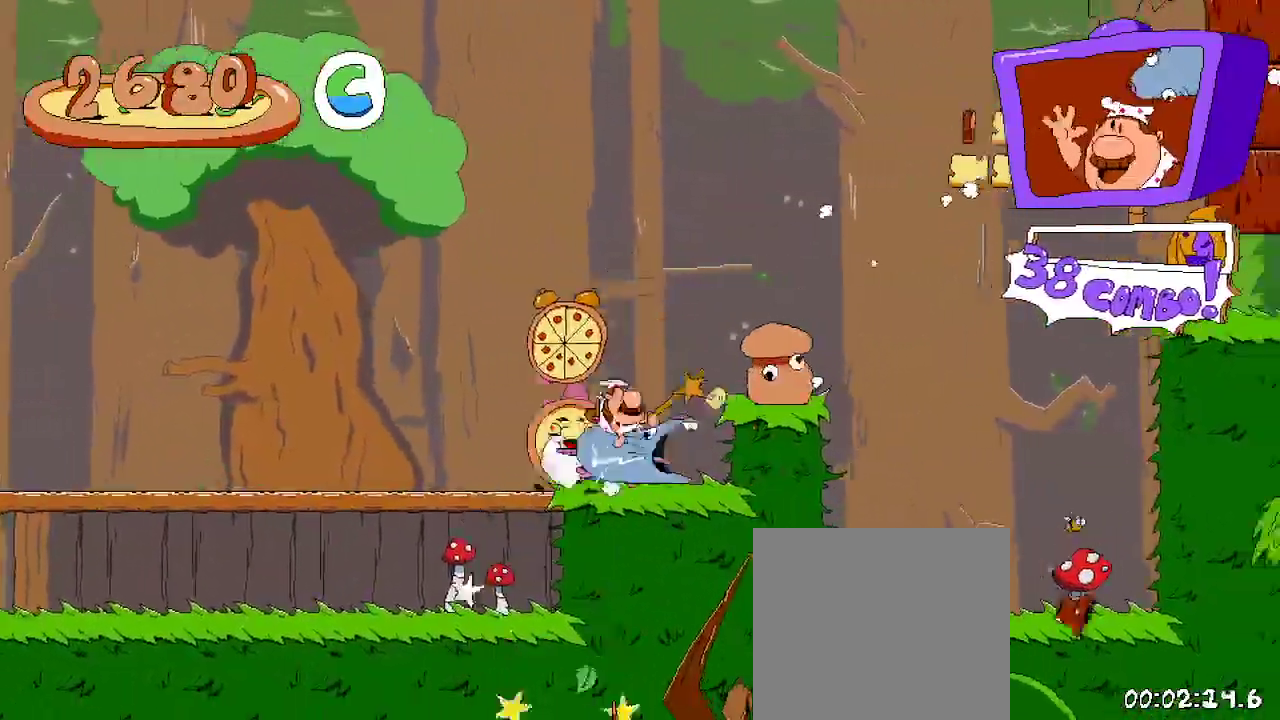
{"buttons": ["R2", "DPAD_UP", "DPAD_RIGHT"], "left_stick": "center", "right_stick": "center", "events": [[33, "A", "down"], [133, "A", "up"], [500, "DPAD_UP", "down"]]}
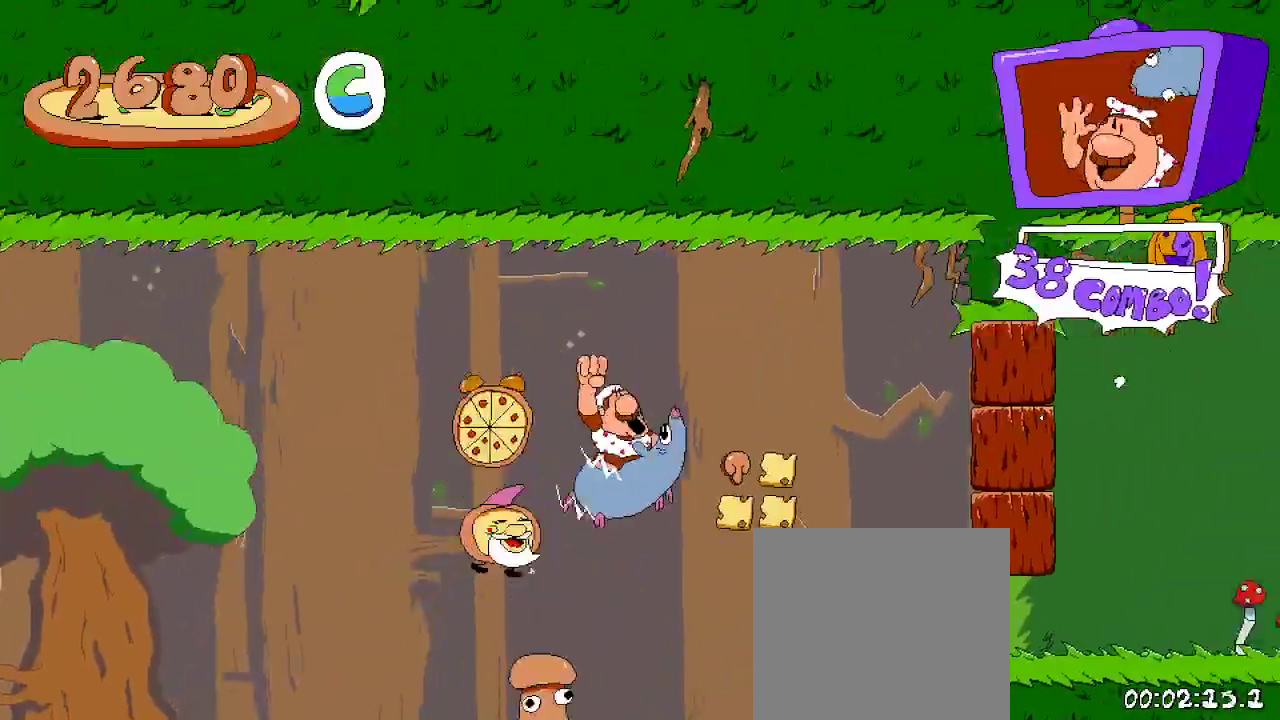
{"buttons": ["R2", "DPAD_RIGHT"], "left_stick": "center", "right_stick": "center", "events": [[67, "X", "down"], [133, "DPAD_UP", "up"], [233, "X", "up"]]}
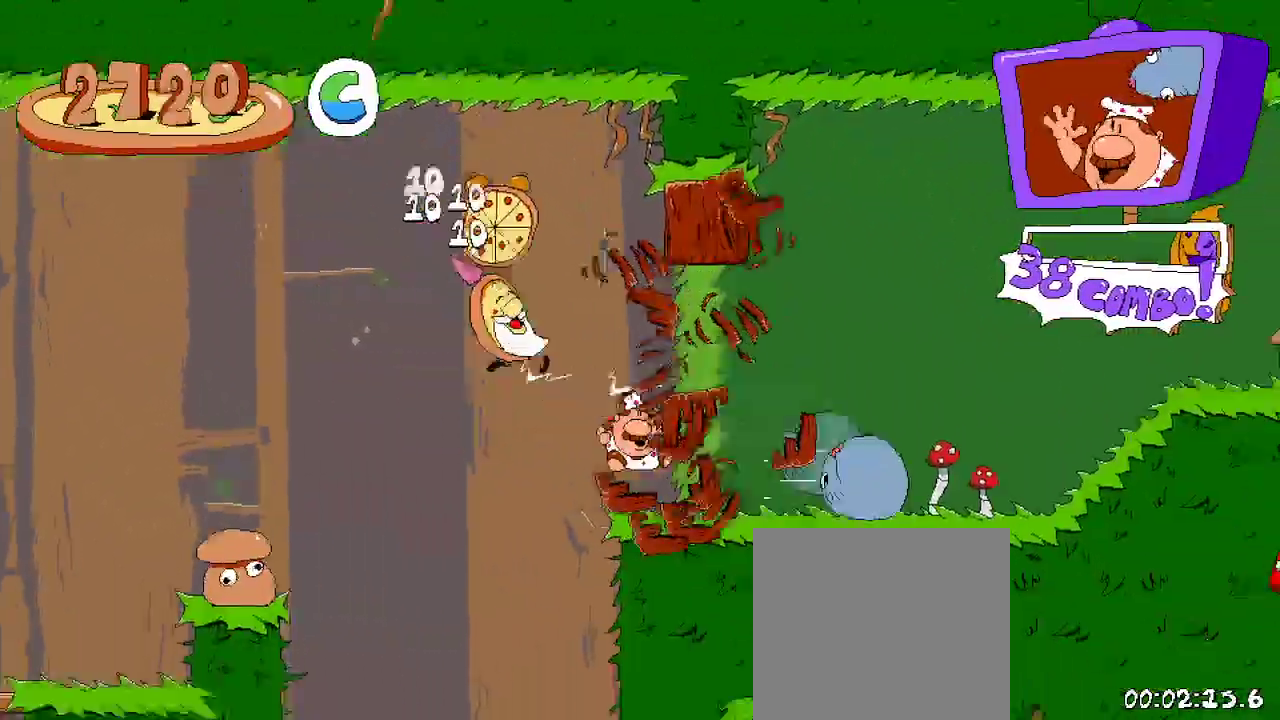
{"buttons": ["R2", "DPAD_RIGHT"], "left_stick": "center", "right_stick": "center", "events": []}
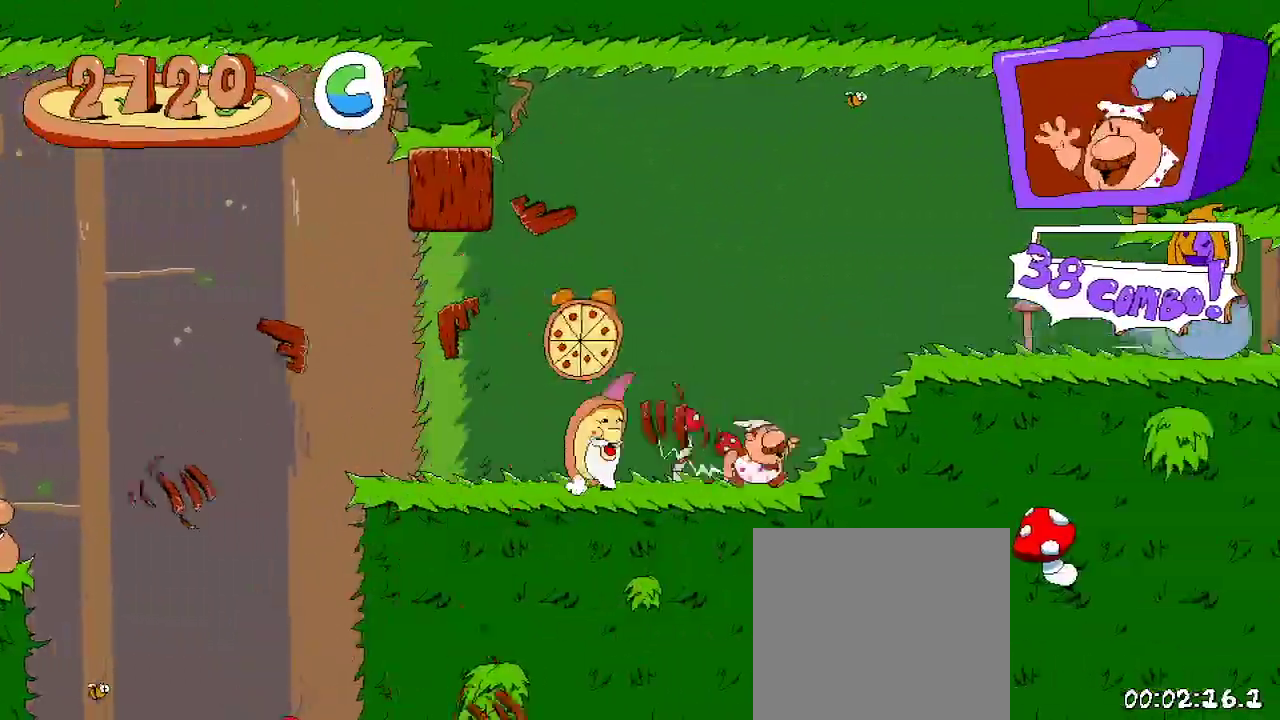
{"buttons": ["R2", "DPAD_RIGHT"], "left_stick": "center", "right_stick": "center", "events": []}
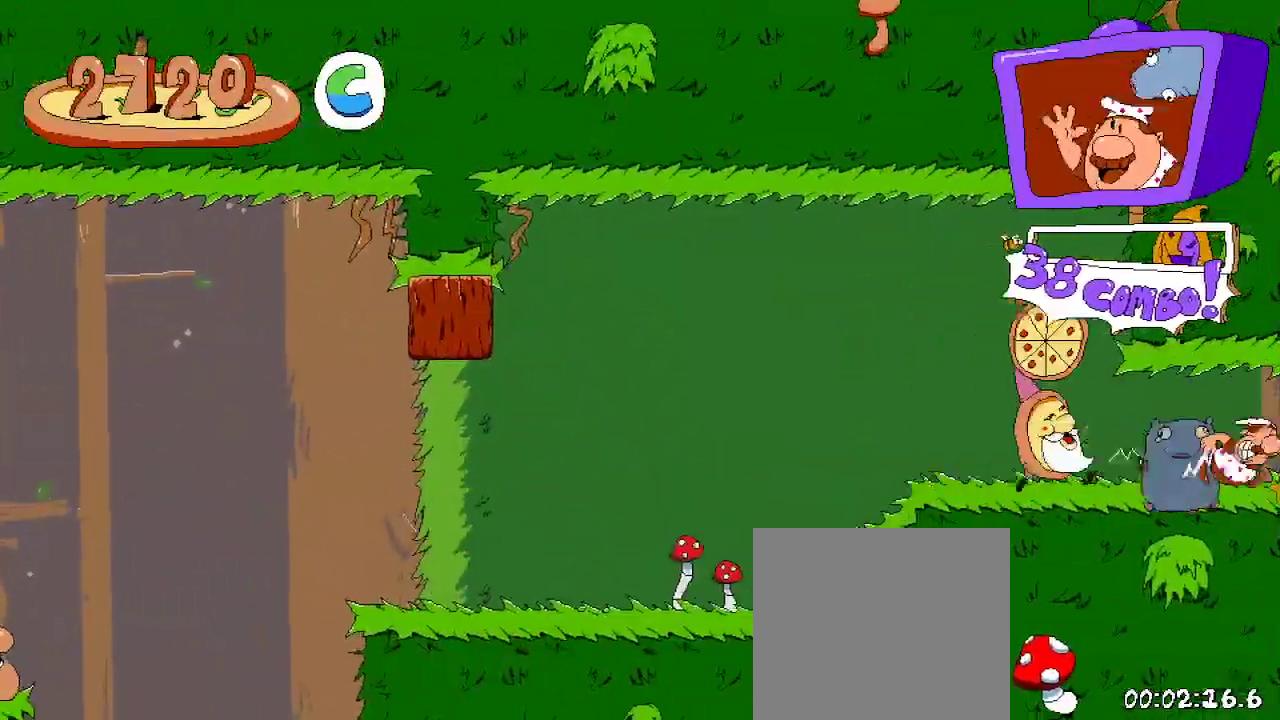
{"buttons": ["R2", "DPAD_RIGHT"], "left_stick": "center", "right_stick": "center", "events": []}
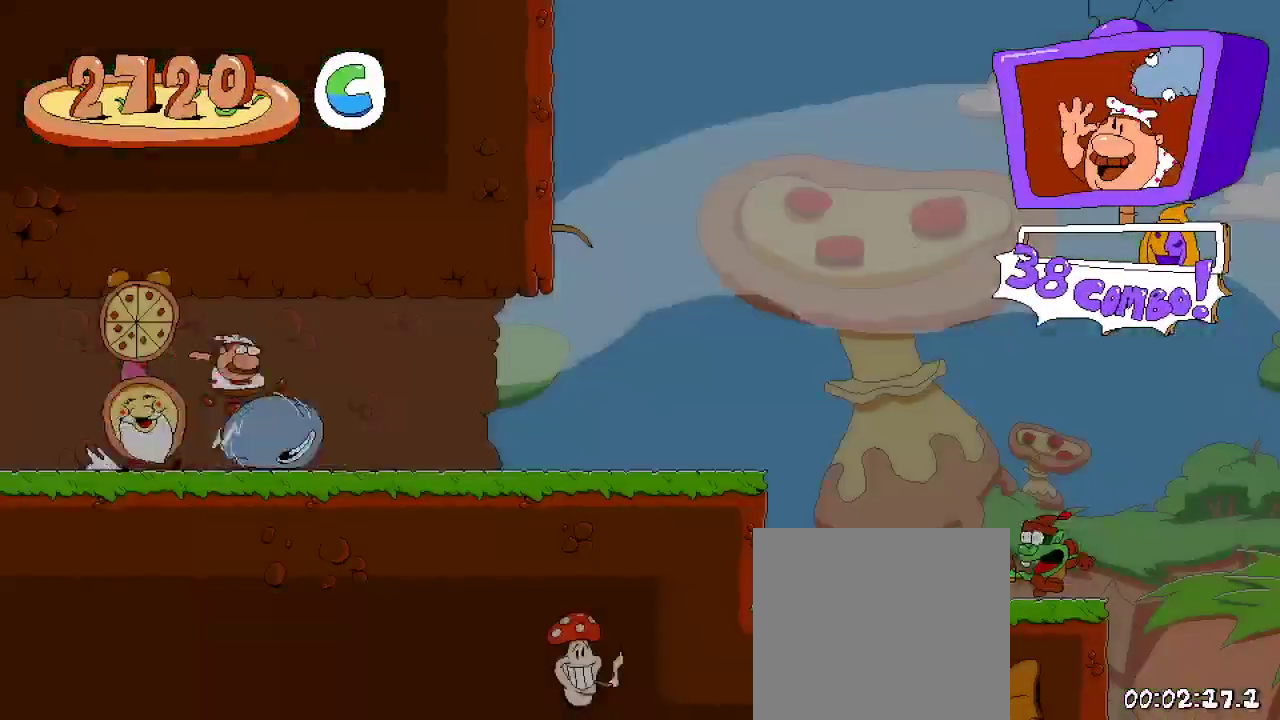
{"buttons": ["R2", "DPAD_RIGHT"], "left_stick": "center", "right_stick": "center", "events": []}
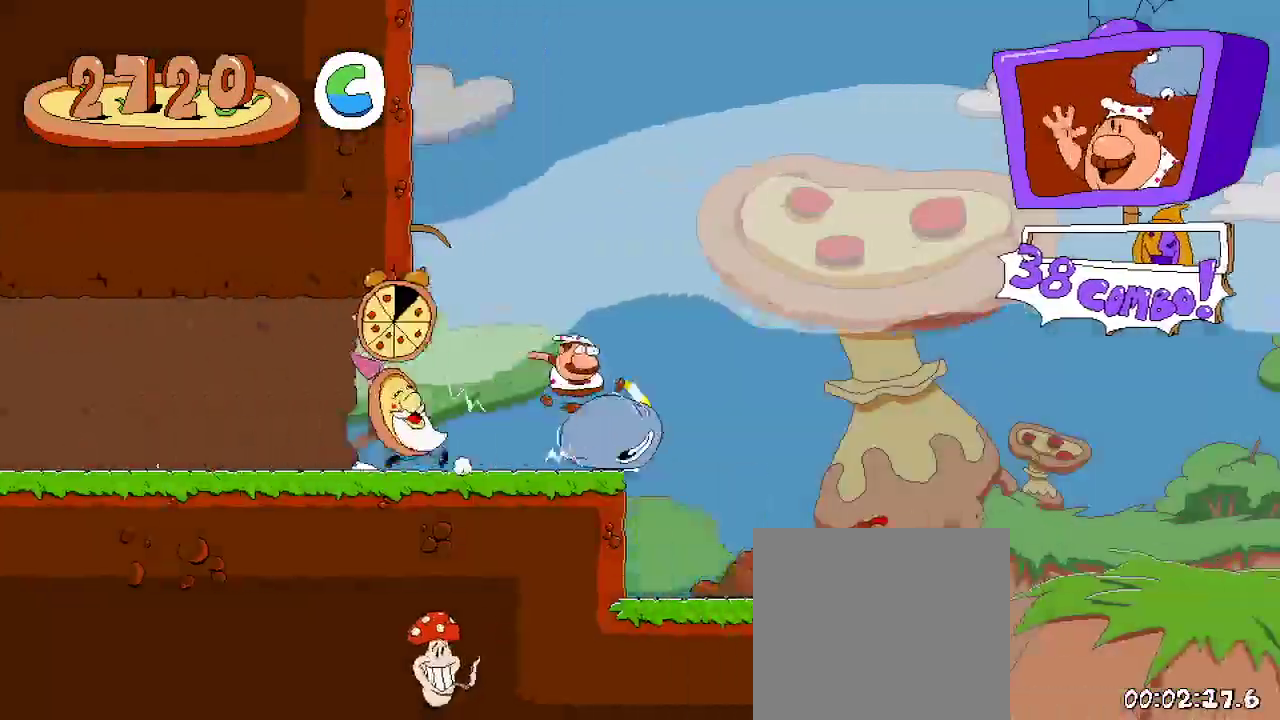
{"buttons": ["R2", "DPAD_RIGHT"], "left_stick": "center", "right_stick": "center", "events": []}
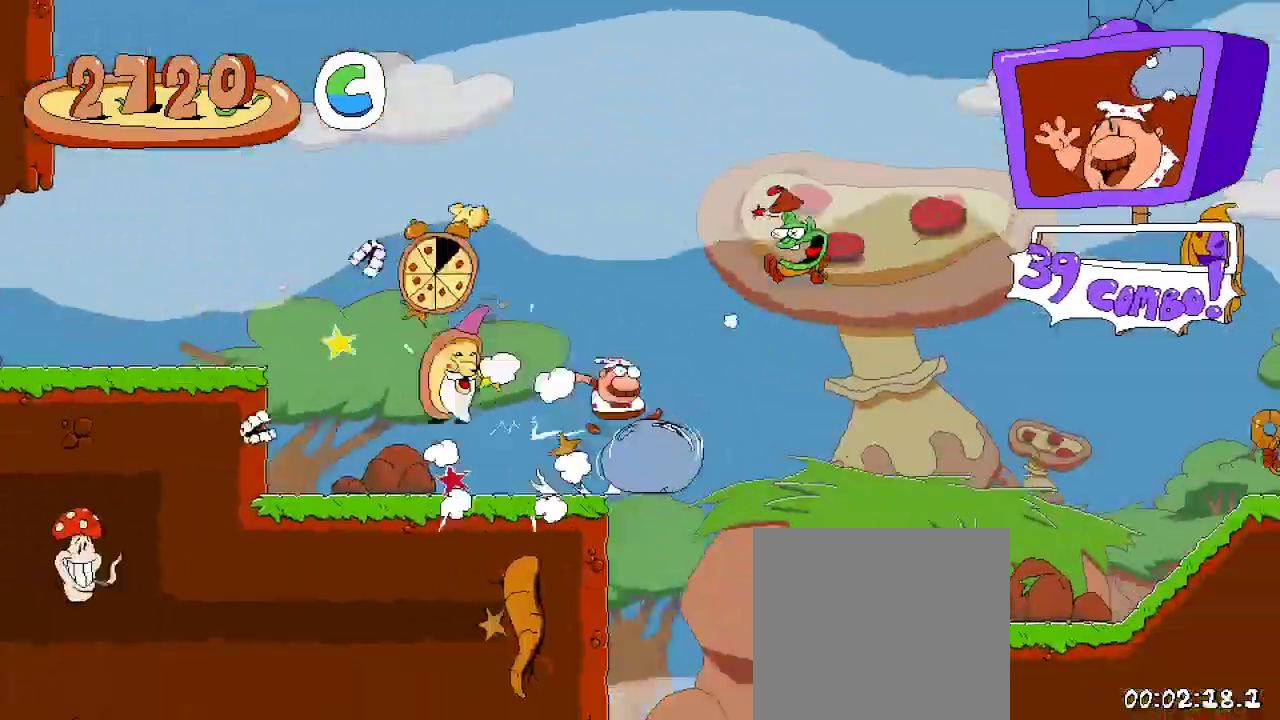
{"buttons": ["R2", "DPAD_RIGHT"], "left_stick": "center", "right_stick": "center", "events": []}
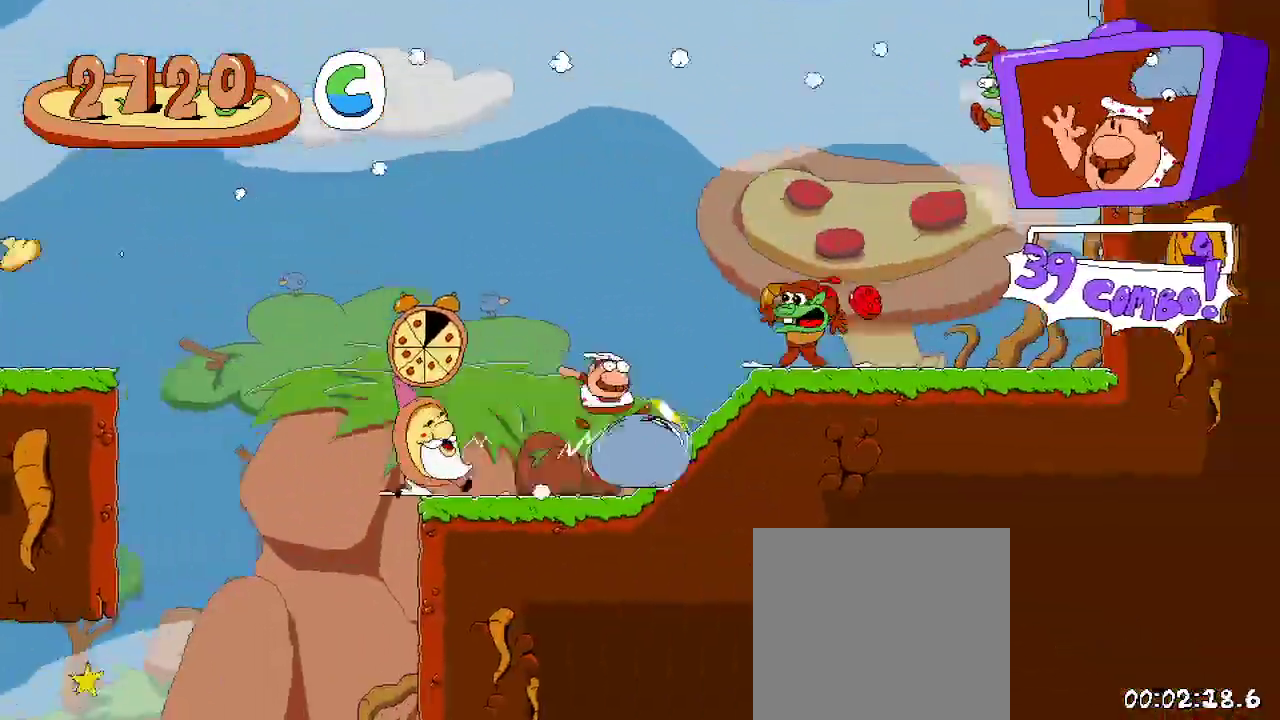
{"buttons": ["R2", "DPAD_LEFT"], "left_stick": "center", "right_stick": "center", "events": [[333, "DPAD_RIGHT", "up"], [367, "DPAD_LEFT", "down"]]}
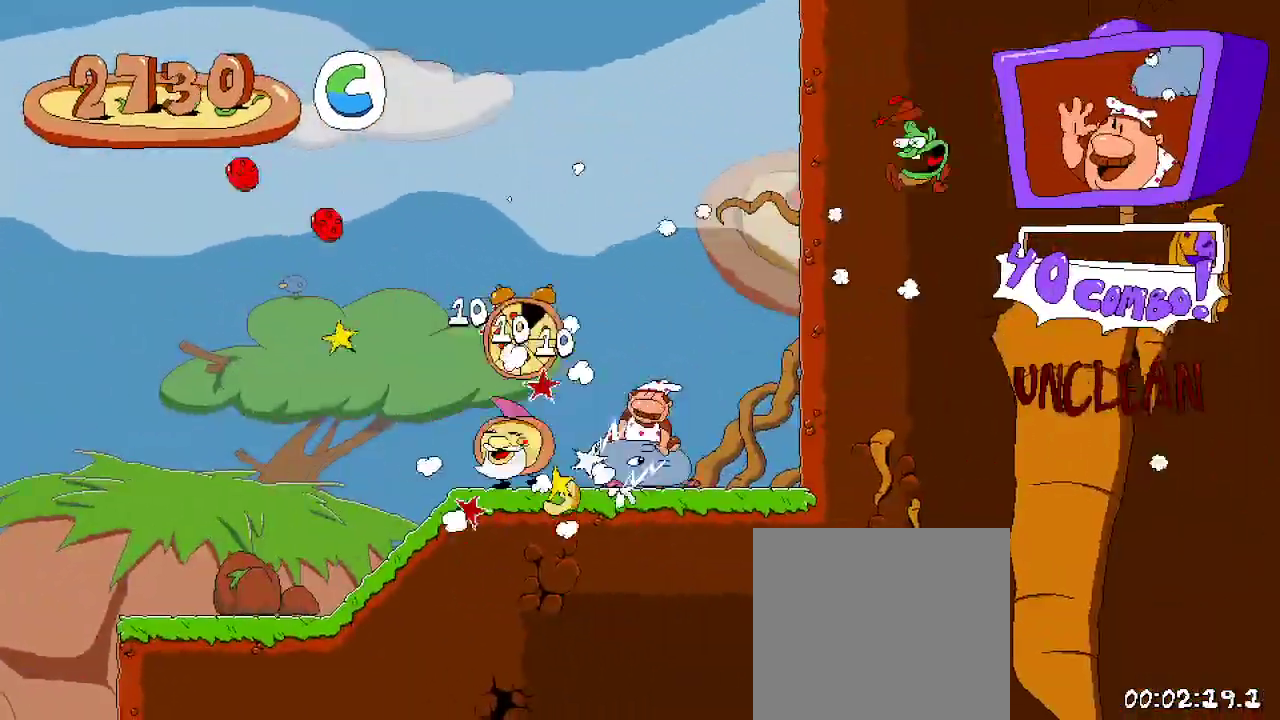
{"buttons": ["R2", "DPAD_LEFT"], "left_stick": "center", "right_stick": "center", "events": []}
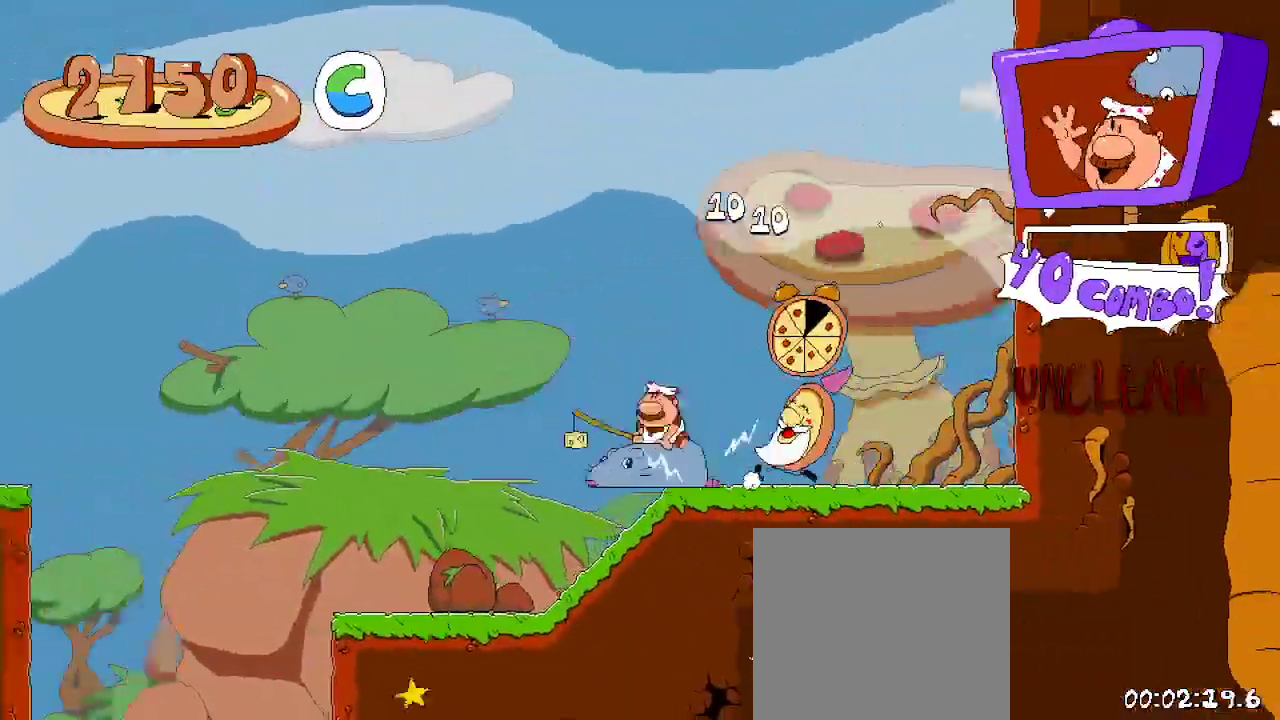
{"buttons": ["R2", "DPAD_DOWN", "DPAD_LEFT"], "left_stick": "center", "right_stick": "center", "events": [[467, "DPAD_DOWN", "down"]]}
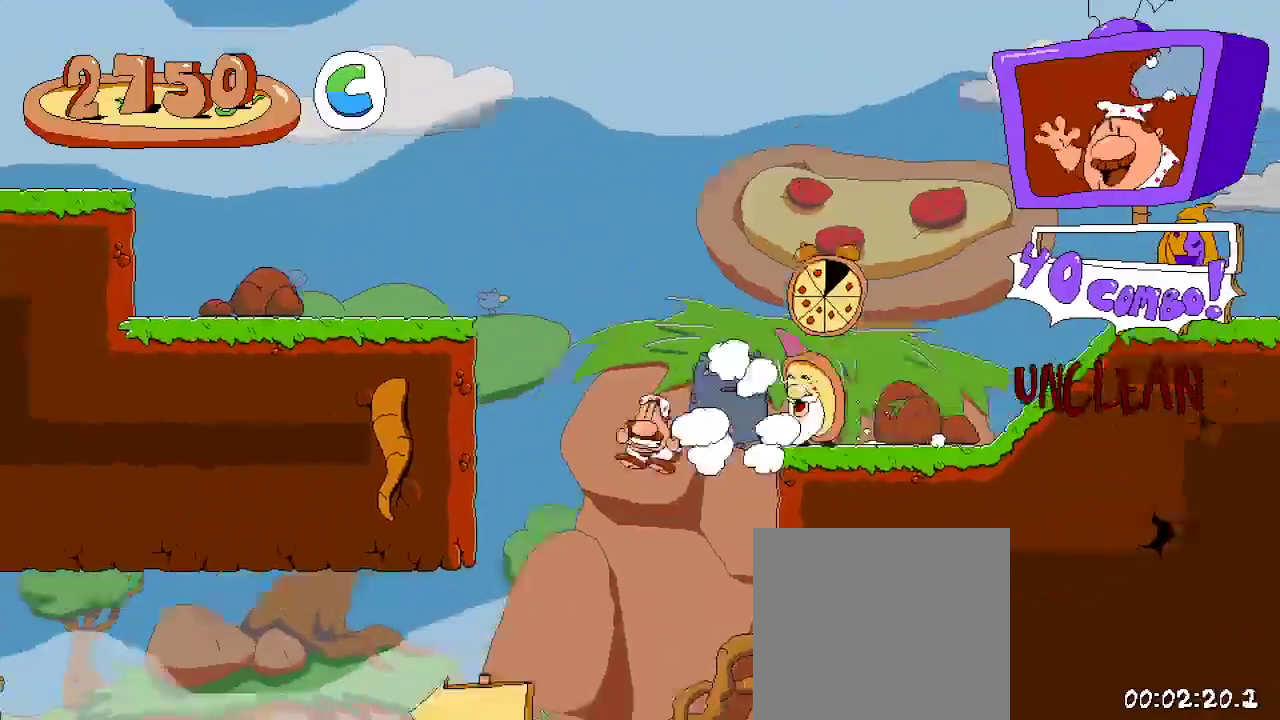
{"buttons": ["R2", "DPAD_LEFT"], "left_stick": "center", "right_stick": "center", "events": [[133, "DPAD_DOWN", "up"]]}
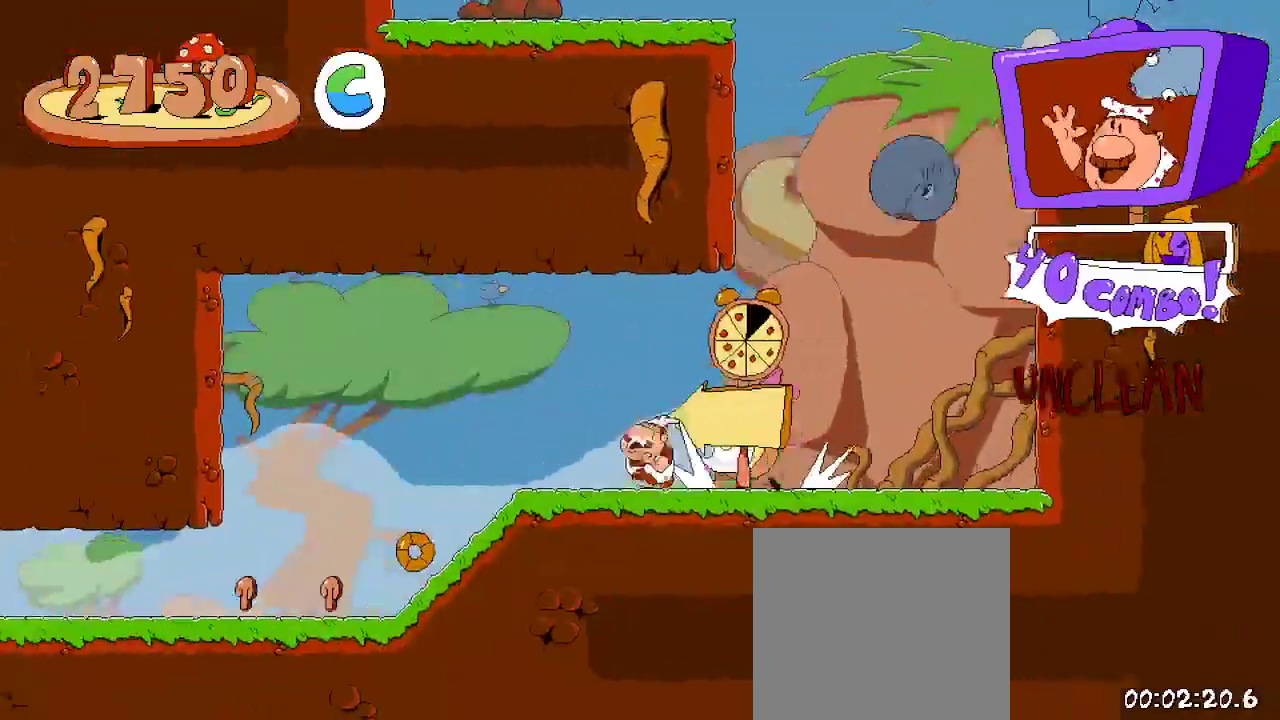
{"buttons": ["R2", "DPAD_LEFT"], "left_stick": "center", "right_stick": "center", "events": []}
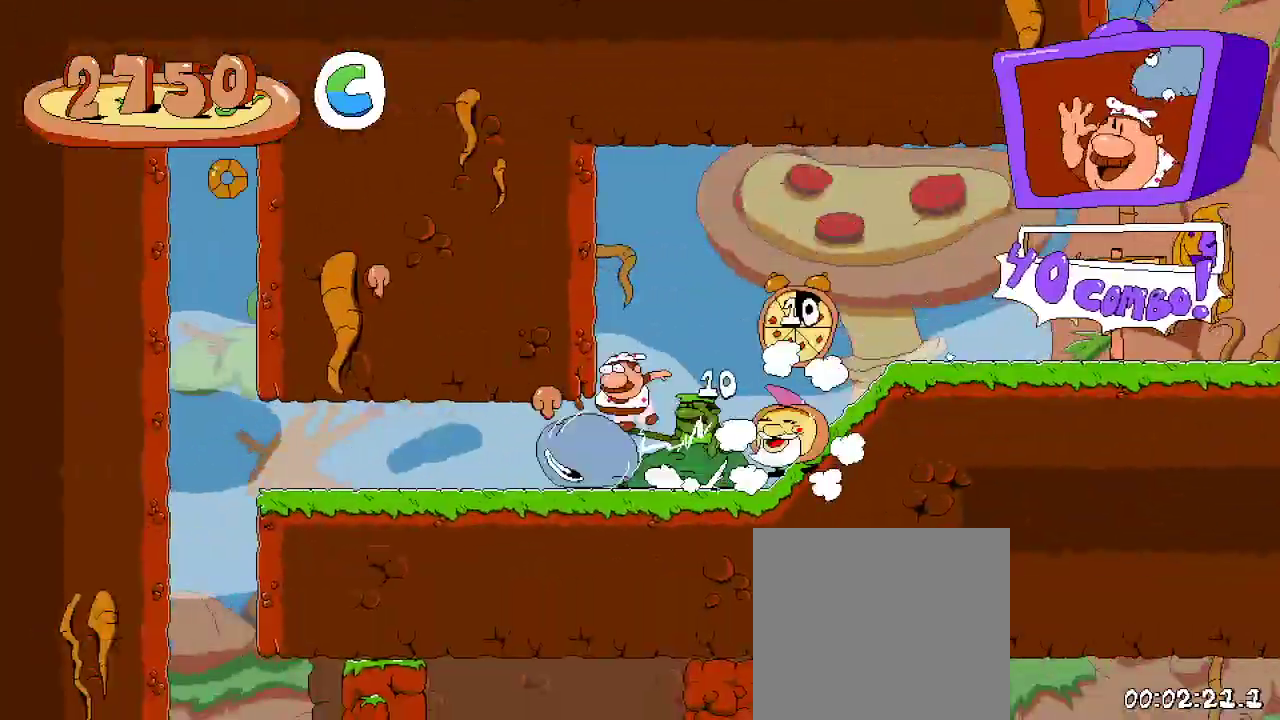
{"buttons": ["R2", "DPAD_RIGHT"], "left_stick": "center", "right_stick": "center", "events": [[300, "DPAD_RIGHT", "down"], [333, "DPAD_LEFT", "up"]]}
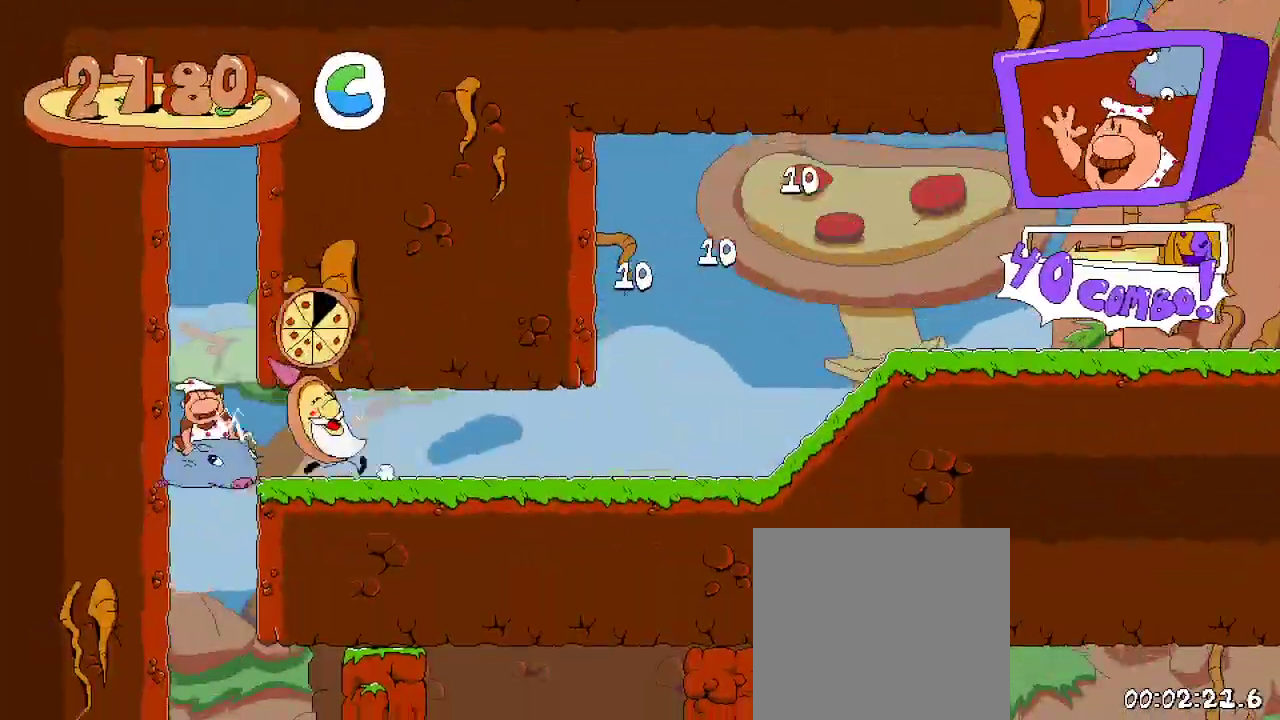
{"buttons": ["R2", "DPAD_UP"], "left_stick": "center", "right_stick": "center", "events": [[33, "DPAD_RIGHT", "up"], [500, "DPAD_UP", "down"]]}